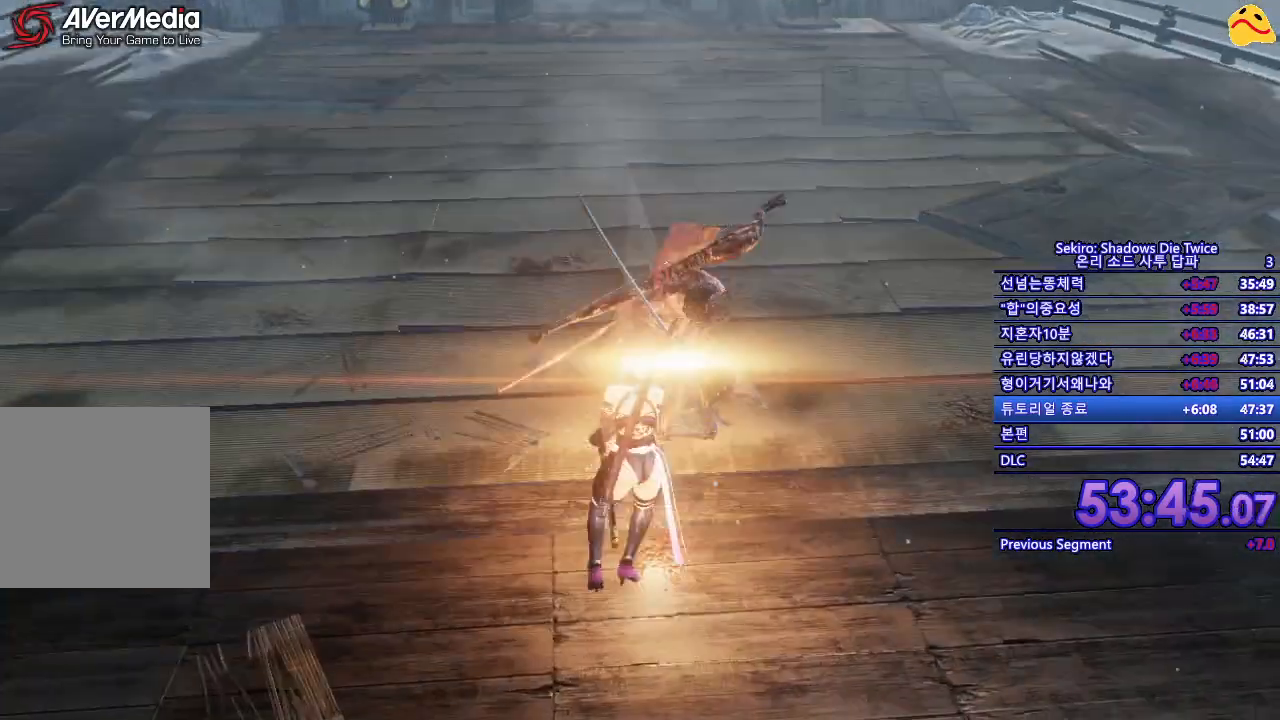
Gameplay with a controller (Xbox layout); each line is a JSON object with the inputs held at the frame after it. "events" lists button and stick changes between this image and that frame as [ms after this image, input, new state], when the widget could be followed in between.
{"buttons": [], "left_stick": "center", "right_stick": "center", "events": [[100, "left_stick", "center"]]}
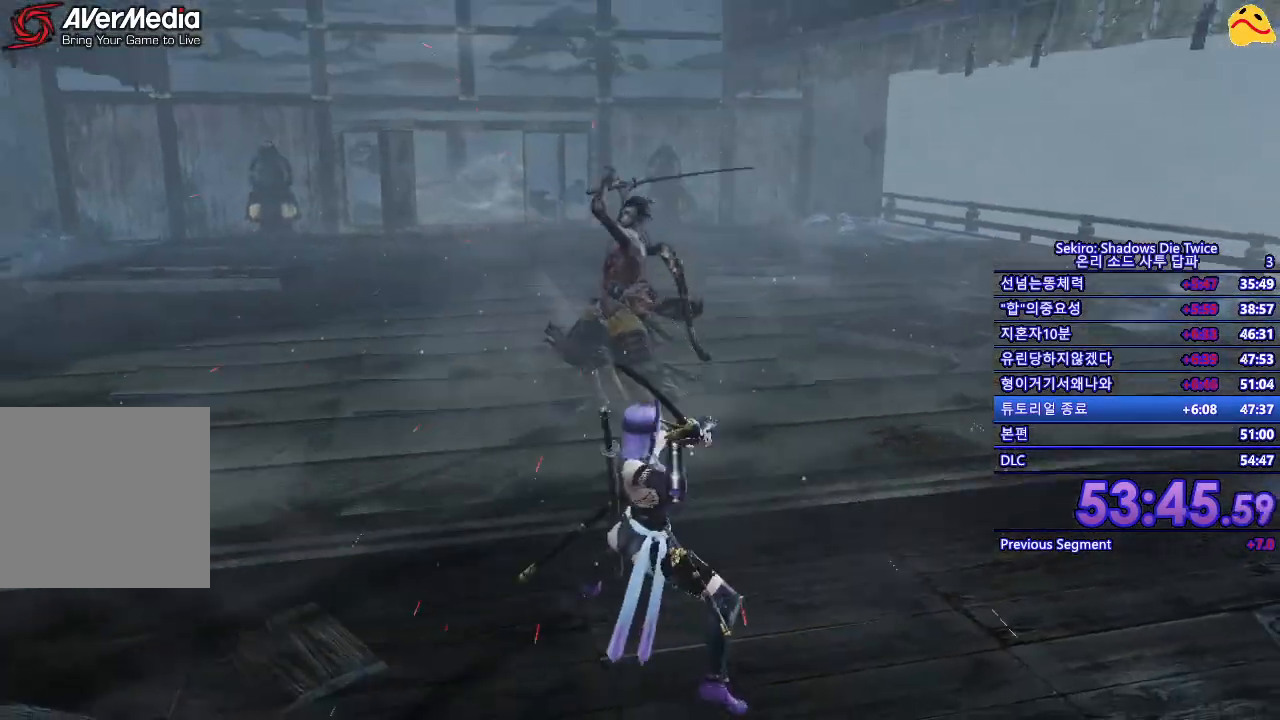
{"buttons": [], "left_stick": "center", "right_stick": "center", "events": []}
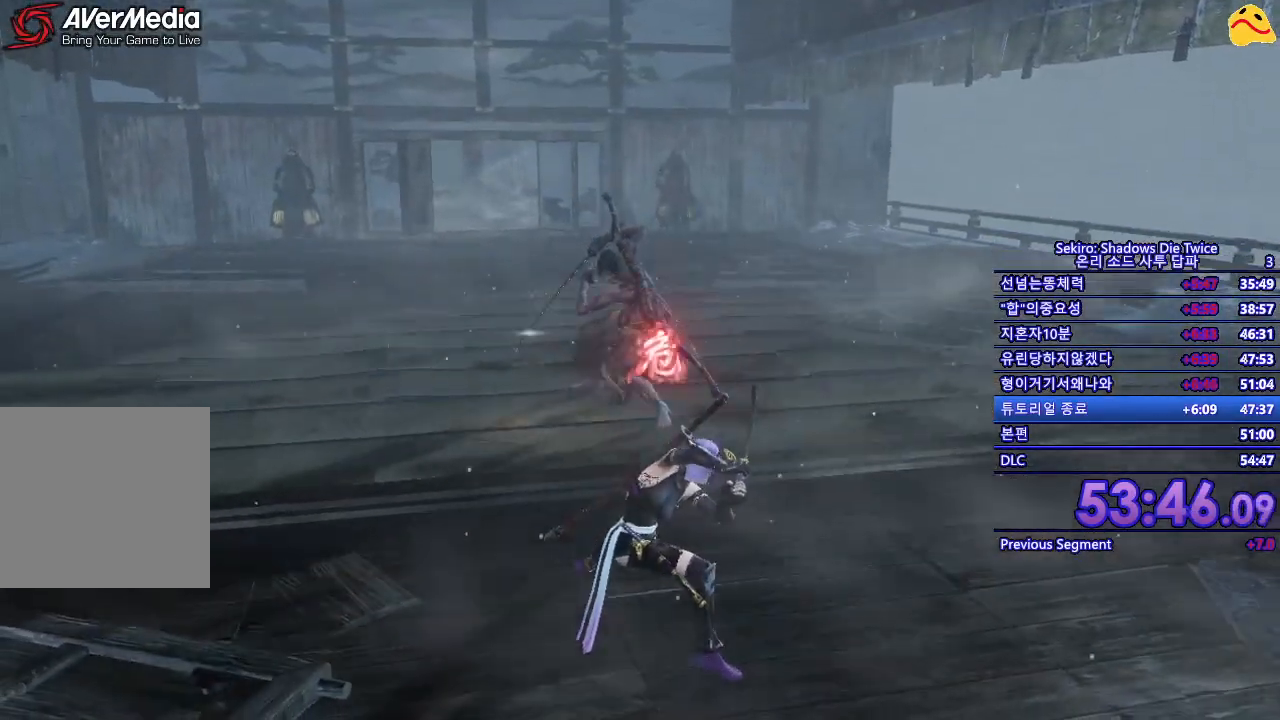
{"buttons": [], "left_stick": "center", "right_stick": "center", "events": []}
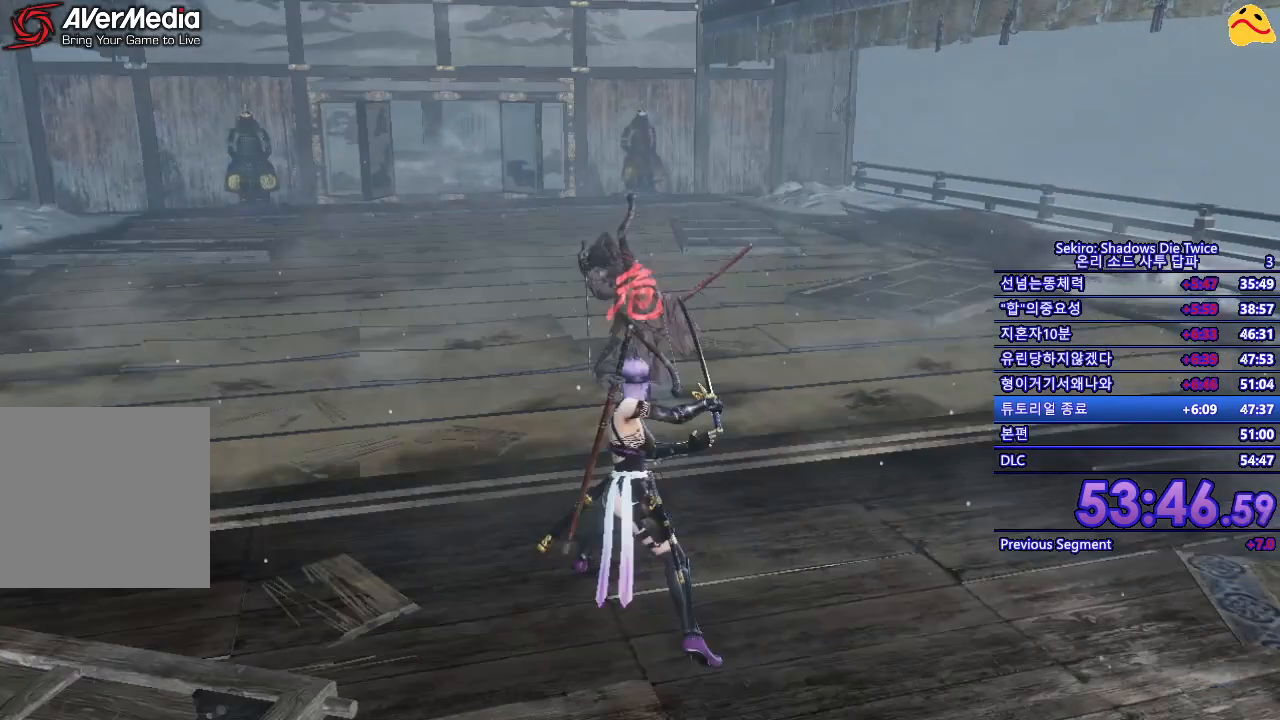
{"buttons": [], "left_stick": "center", "right_stick": "center", "events": [[217, "B", "down"], [317, "B", "up"]]}
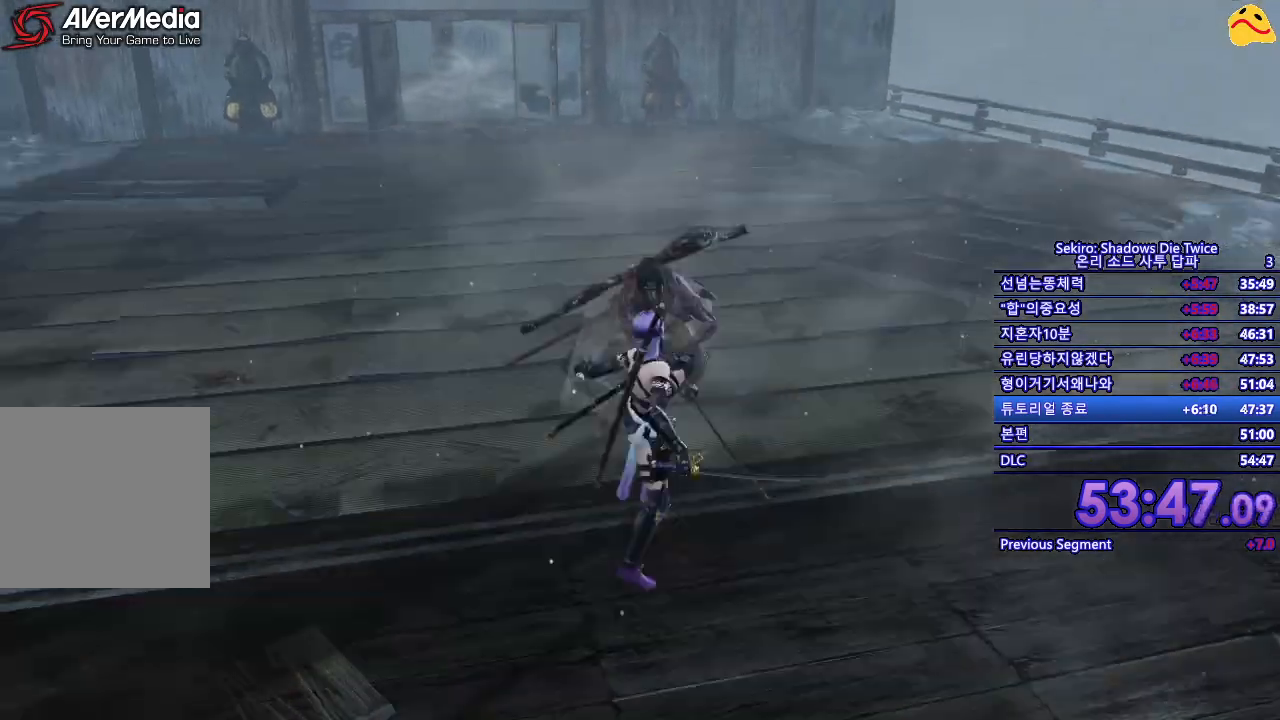
{"buttons": [], "left_stick": "center", "right_stick": "center", "events": []}
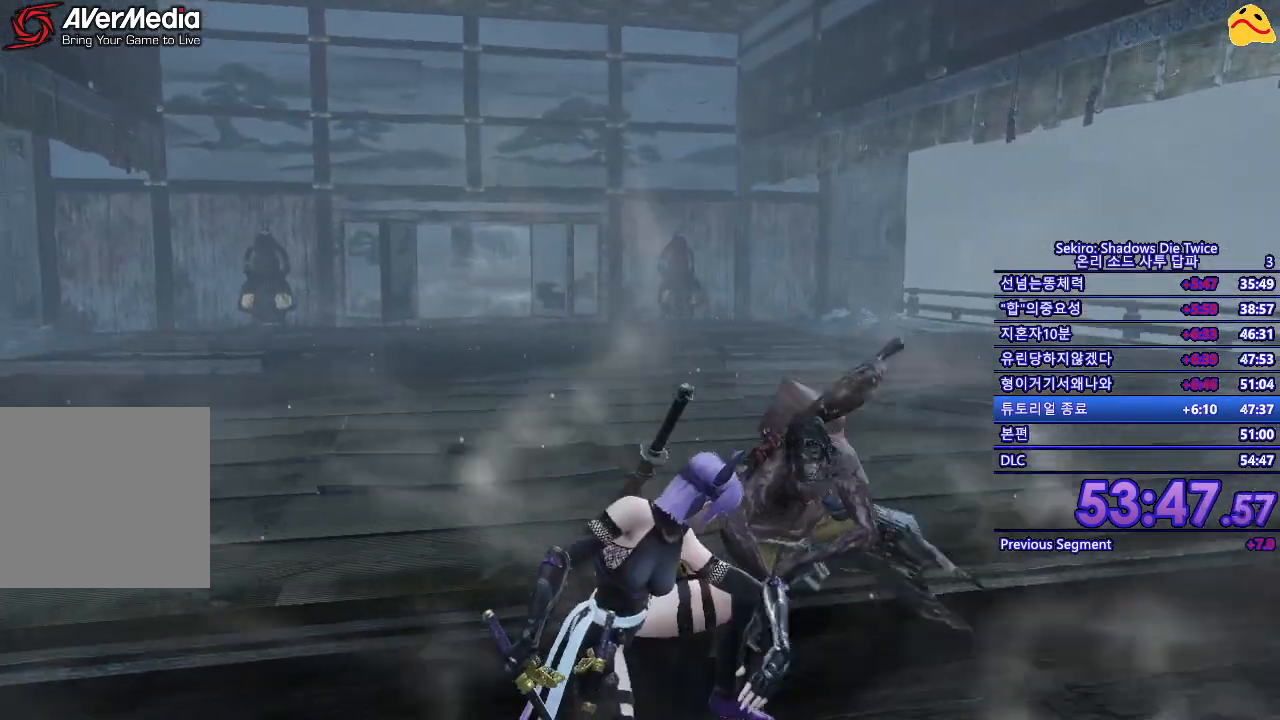
{"buttons": [], "left_stick": "up", "right_stick": "center", "events": [[300, "left_stick", "up"]]}
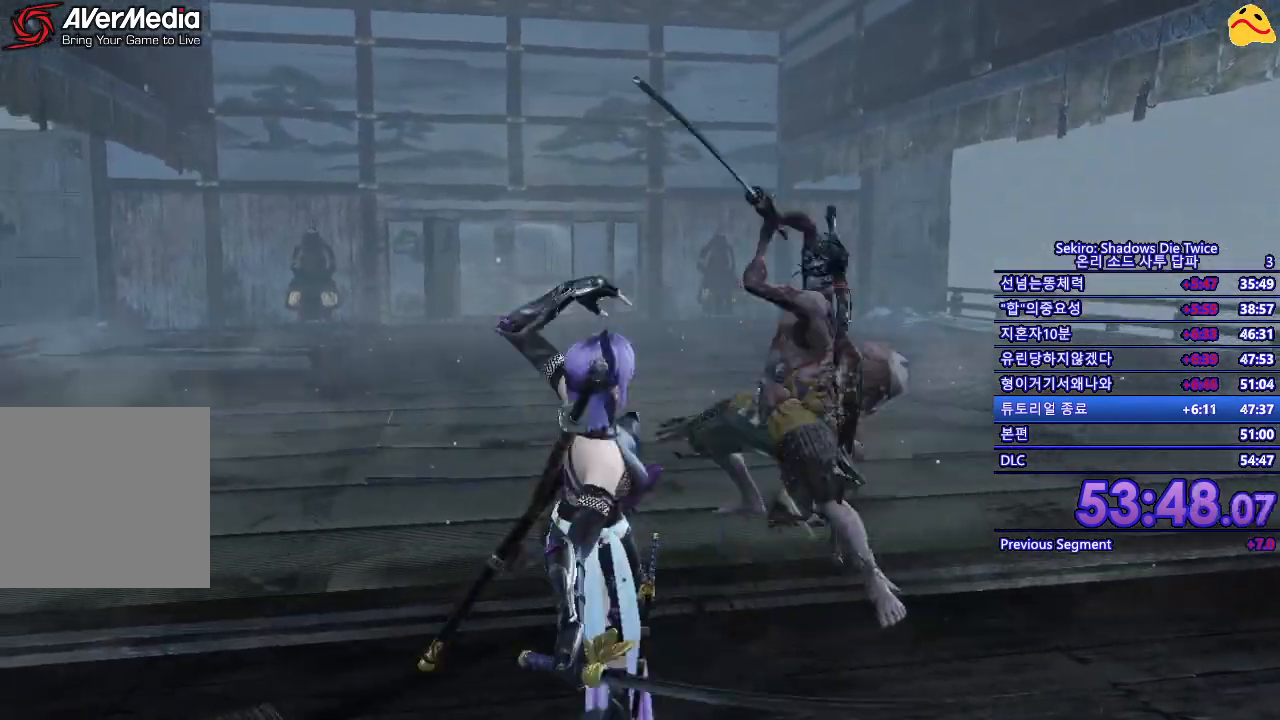
{"buttons": [], "left_stick": "up", "right_stick": "center", "events": []}
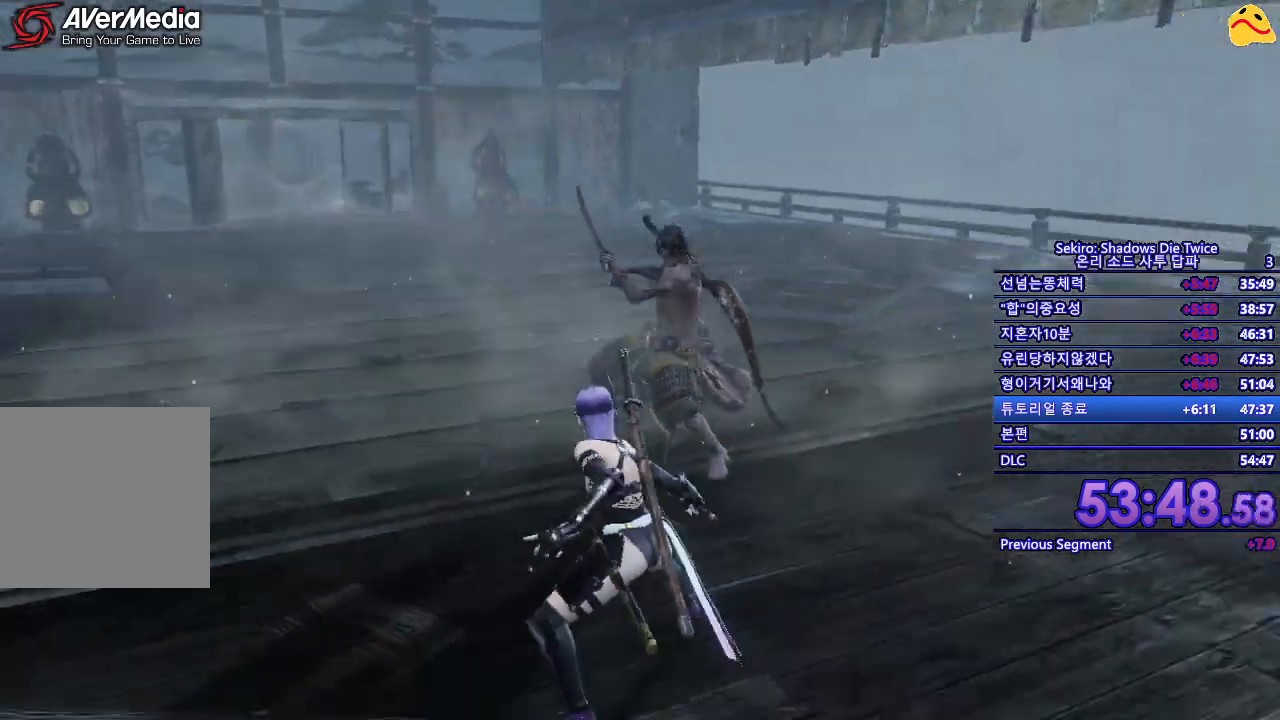
{"buttons": [], "left_stick": "center", "right_stick": "center", "events": [[150, "R1", "down"], [350, "R1", "up"], [400, "left_stick", "center"]]}
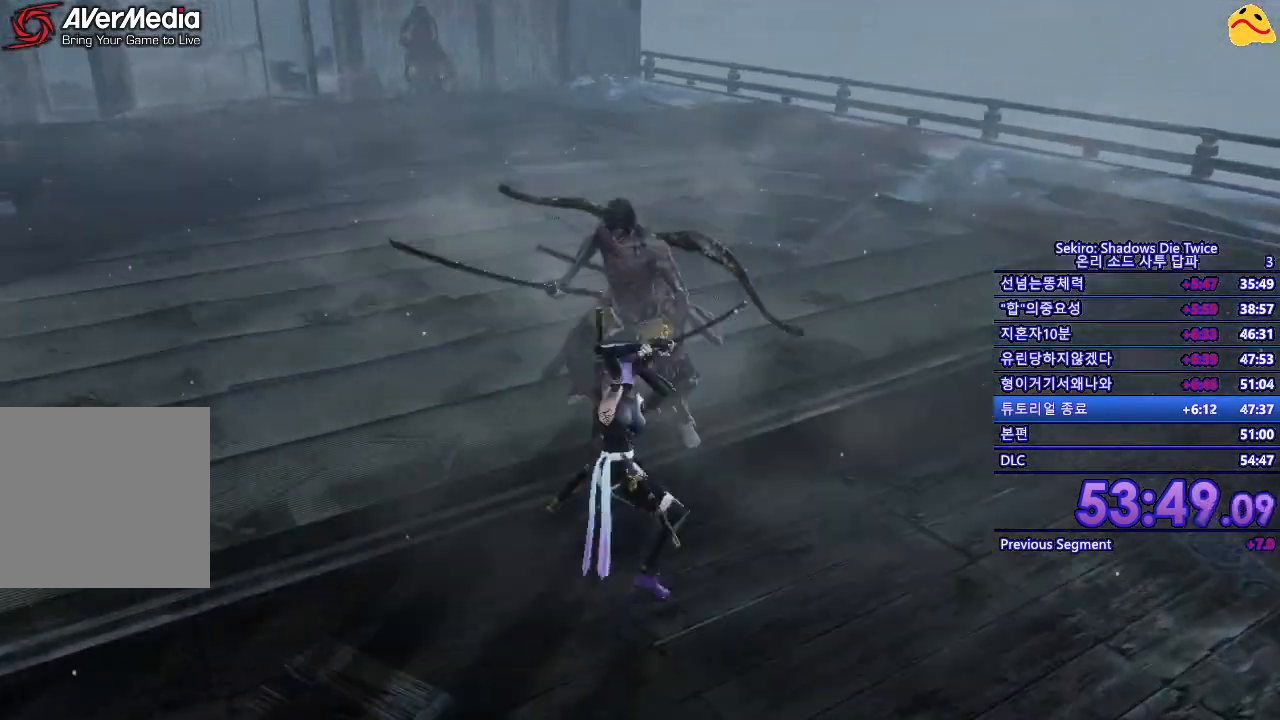
{"buttons": ["R1"], "left_stick": "center", "right_stick": "center", "events": [[283, "R1", "down"]]}
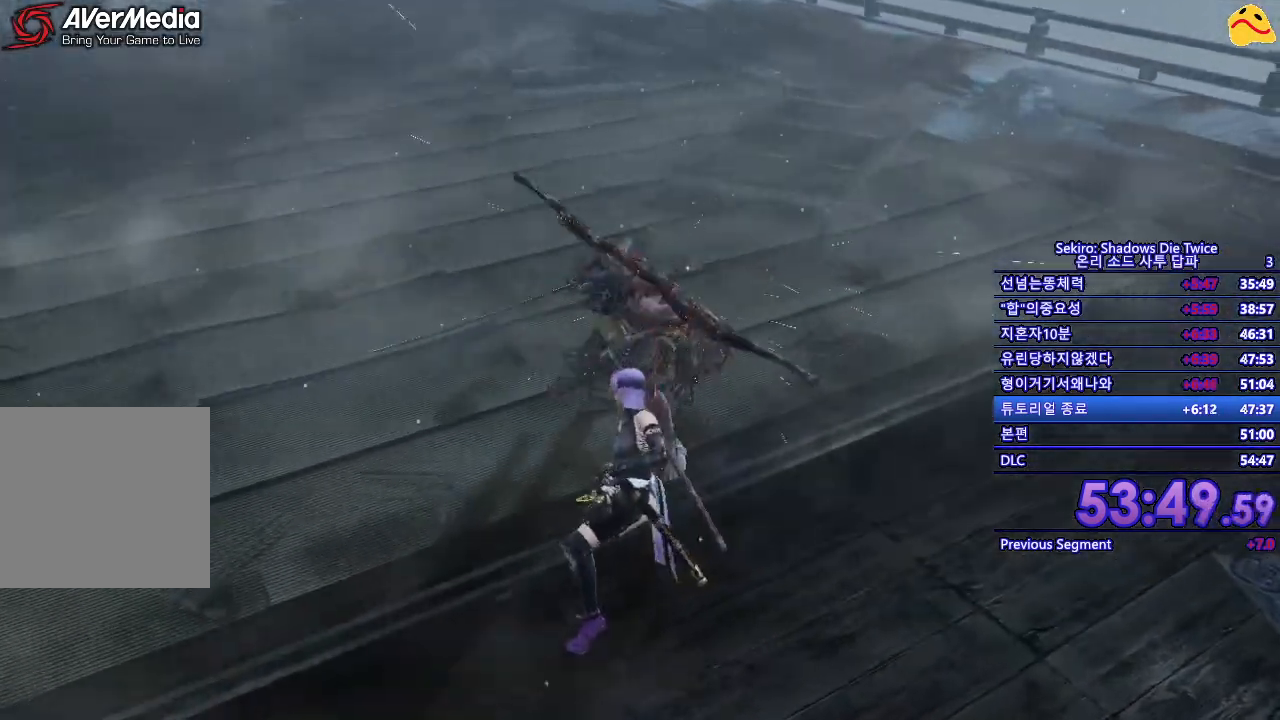
{"buttons": ["R1"], "left_stick": "center", "right_stick": "center", "events": [[33, "R1", "up"], [467, "R1", "down"]]}
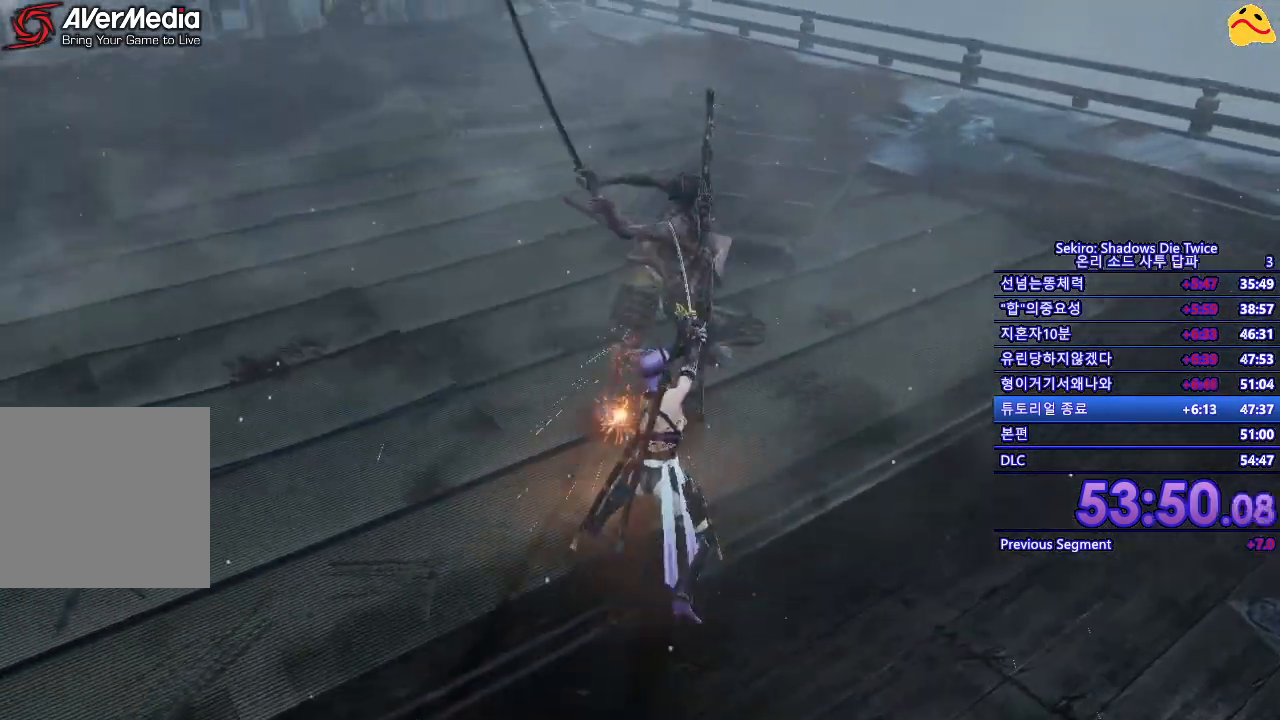
{"buttons": [], "left_stick": "center", "right_stick": "center", "events": [[200, "R1", "up"]]}
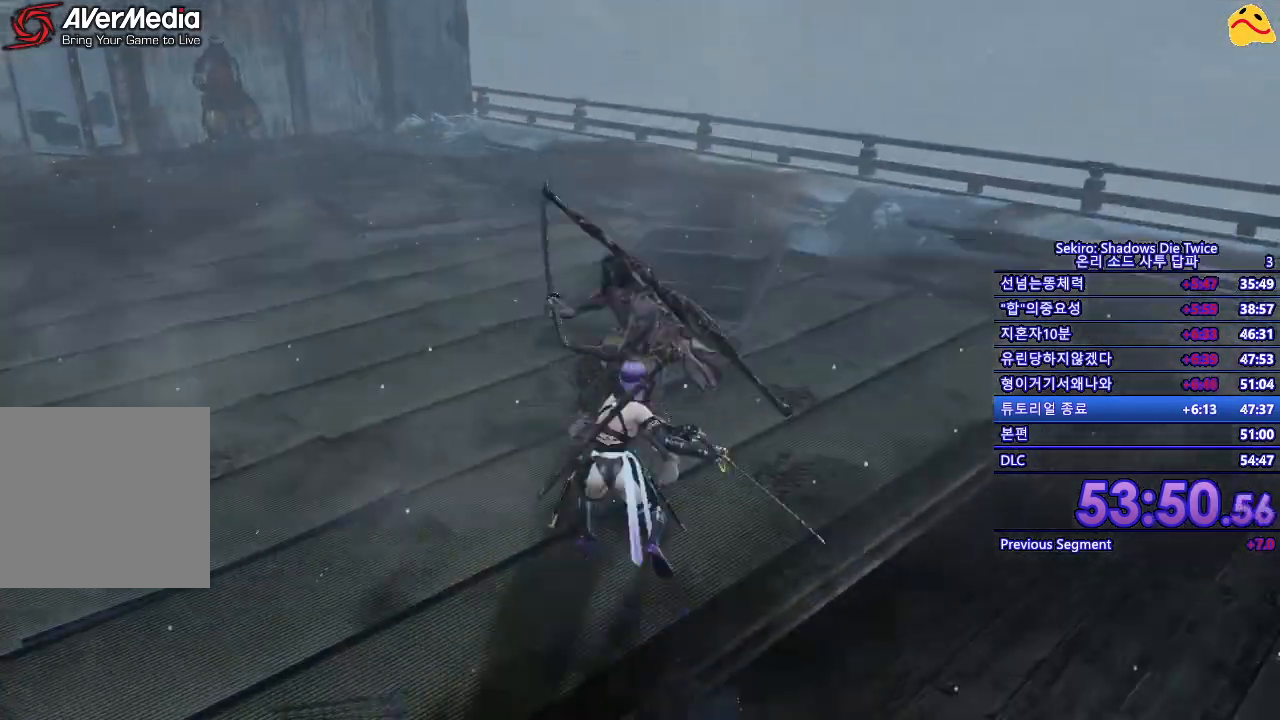
{"buttons": [], "left_stick": "up", "right_stick": "center", "events": [[67, "left_stick", "up"]]}
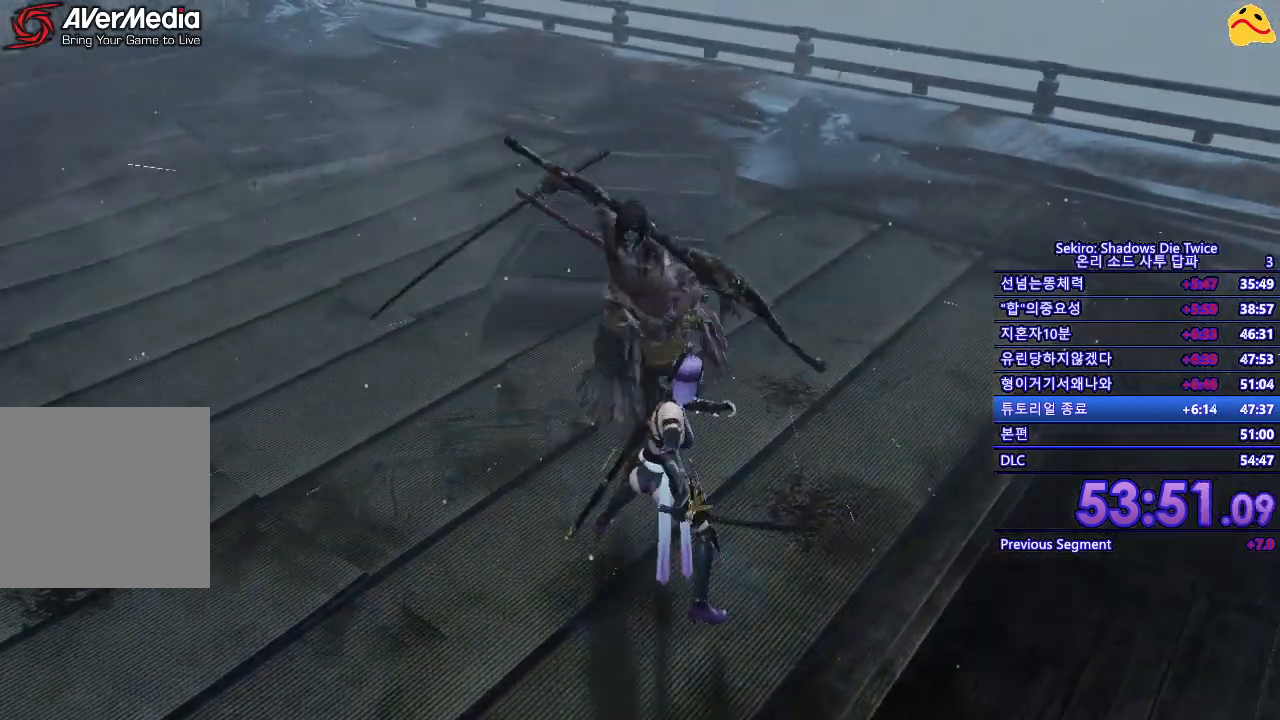
{"buttons": [], "left_stick": "center", "right_stick": "center", "events": [[200, "left_stick", "center"]]}
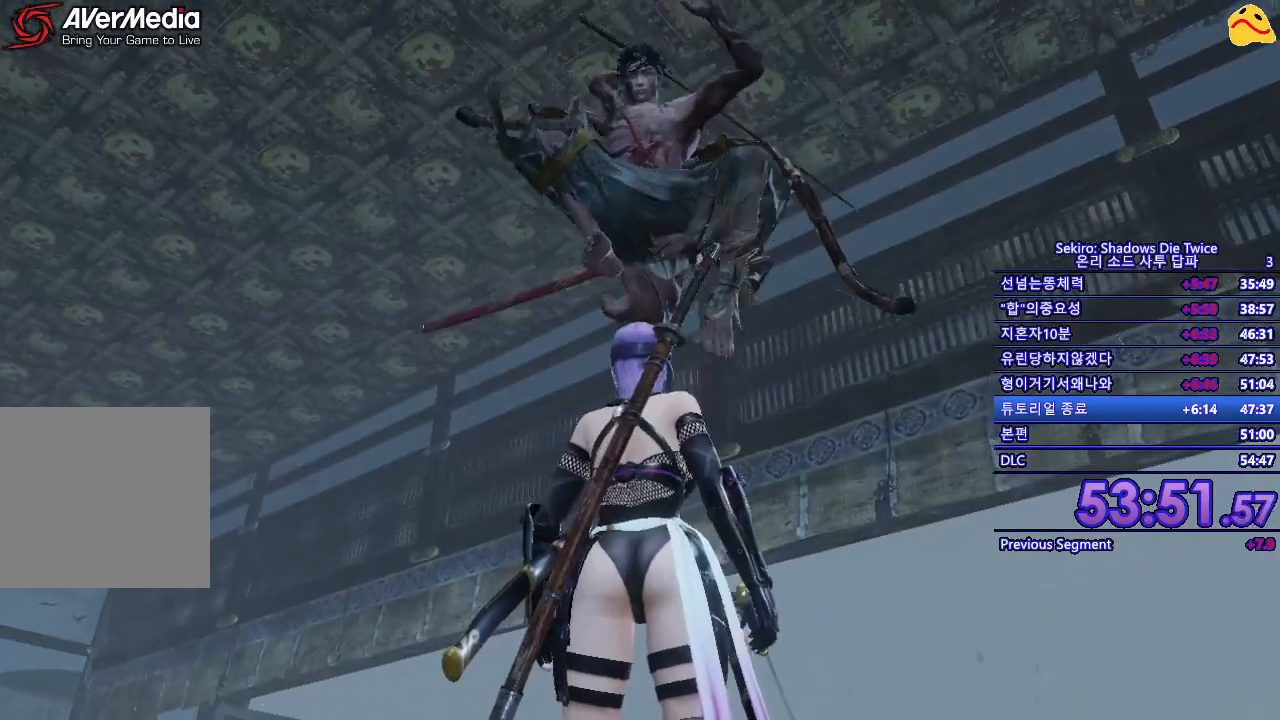
{"buttons": [], "left_stick": "center", "right_stick": "center", "events": [[117, "L1", "down"], [417, "L1", "up"]]}
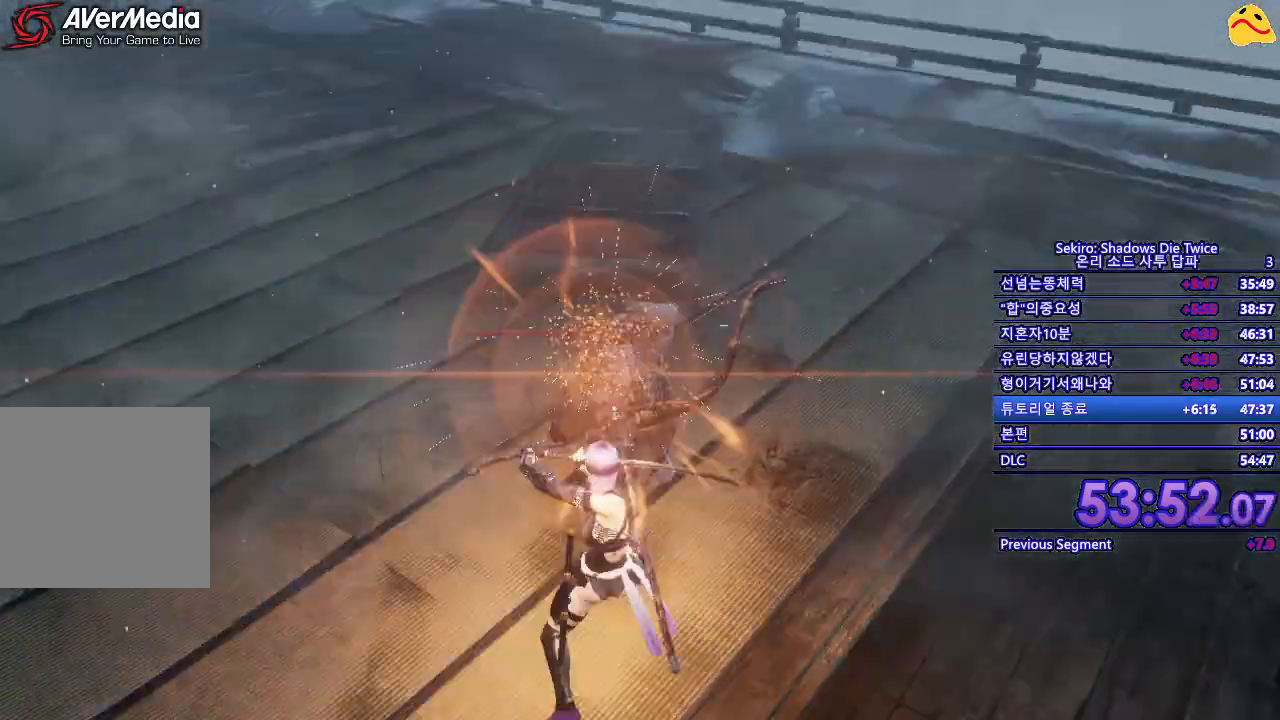
{"buttons": [], "left_stick": "center", "right_stick": "center", "events": []}
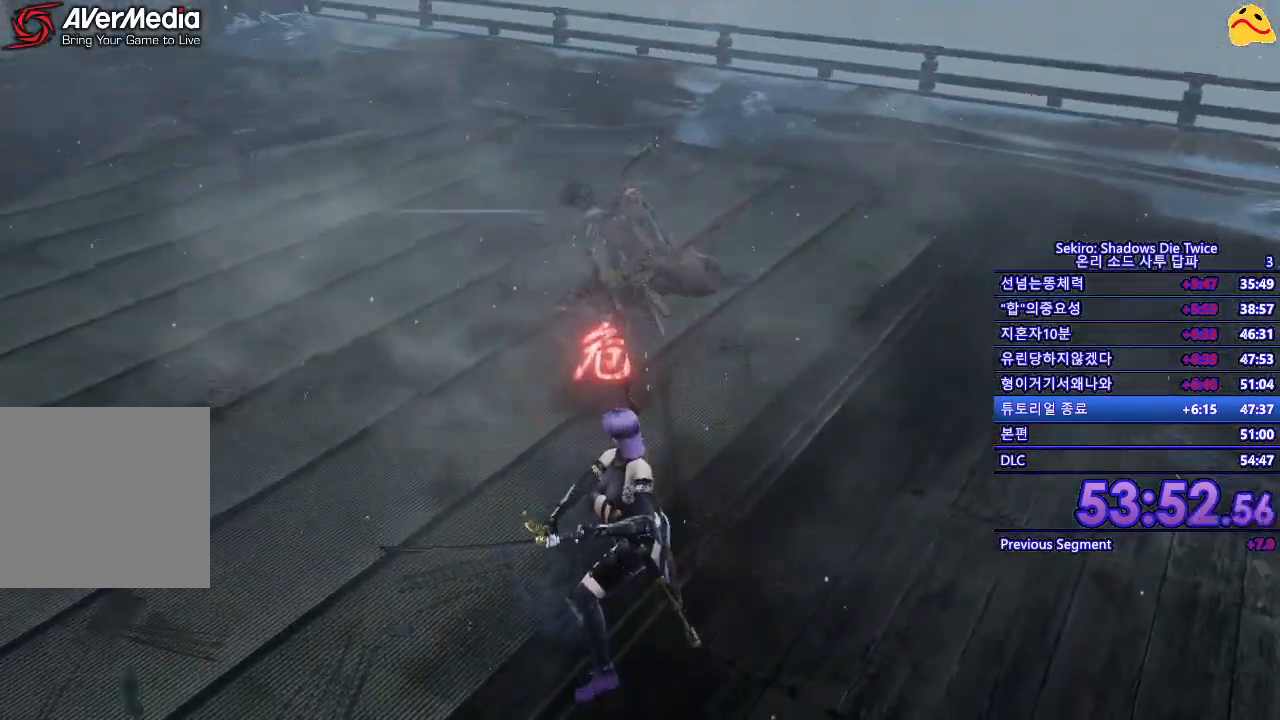
{"buttons": ["A"], "left_stick": "center", "right_stick": "center", "events": [[417, "A", "down"]]}
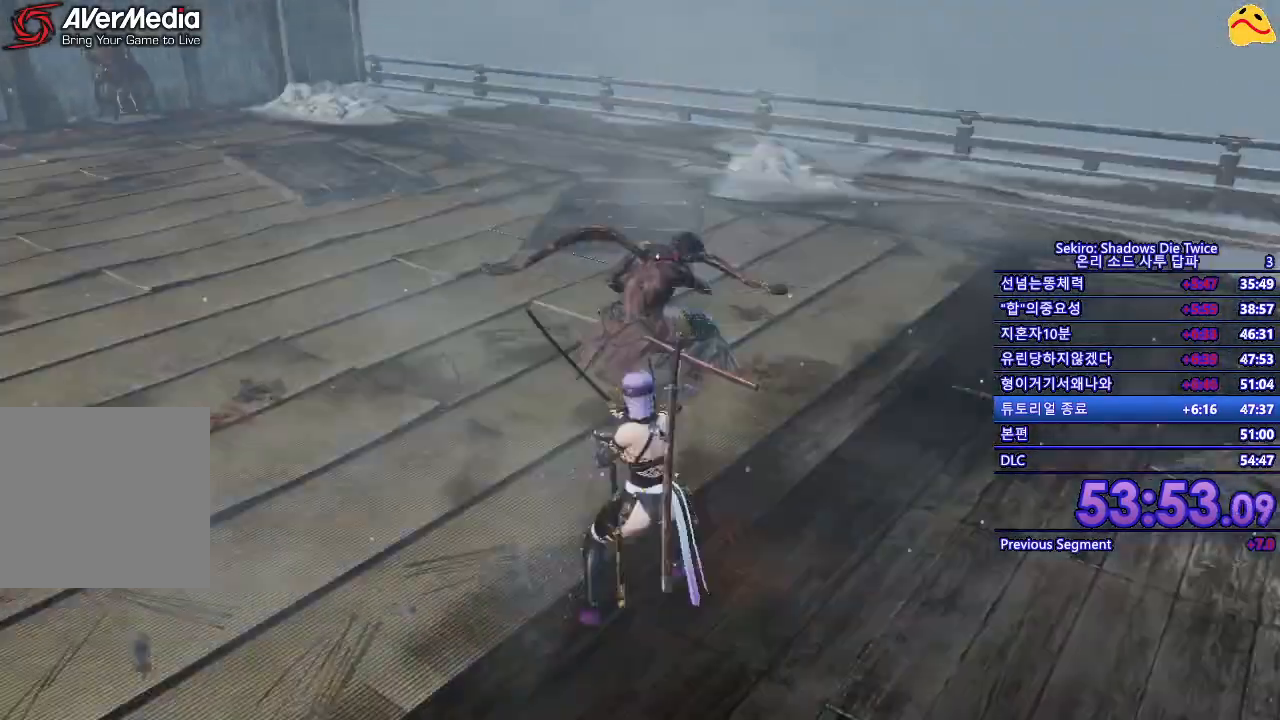
{"buttons": [], "left_stick": "center", "right_stick": "center", "events": [[17, "A", "up"]]}
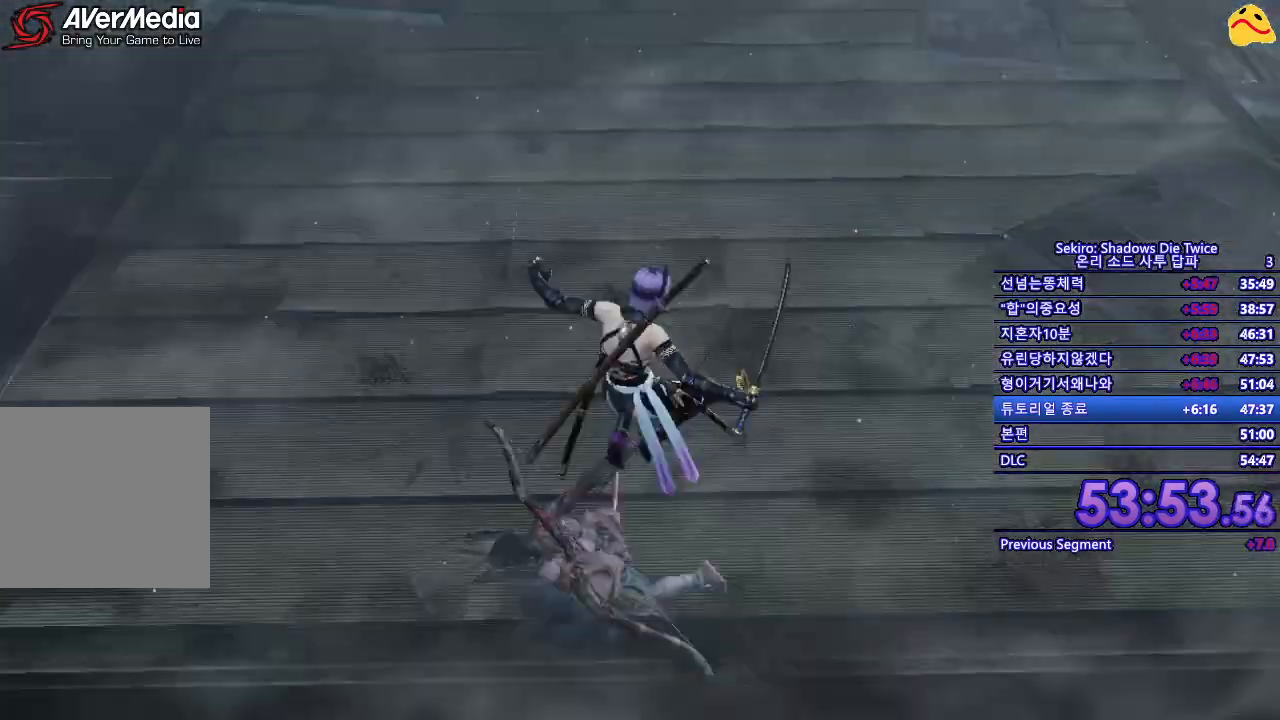
{"buttons": [], "left_stick": "center", "right_stick": "center", "events": []}
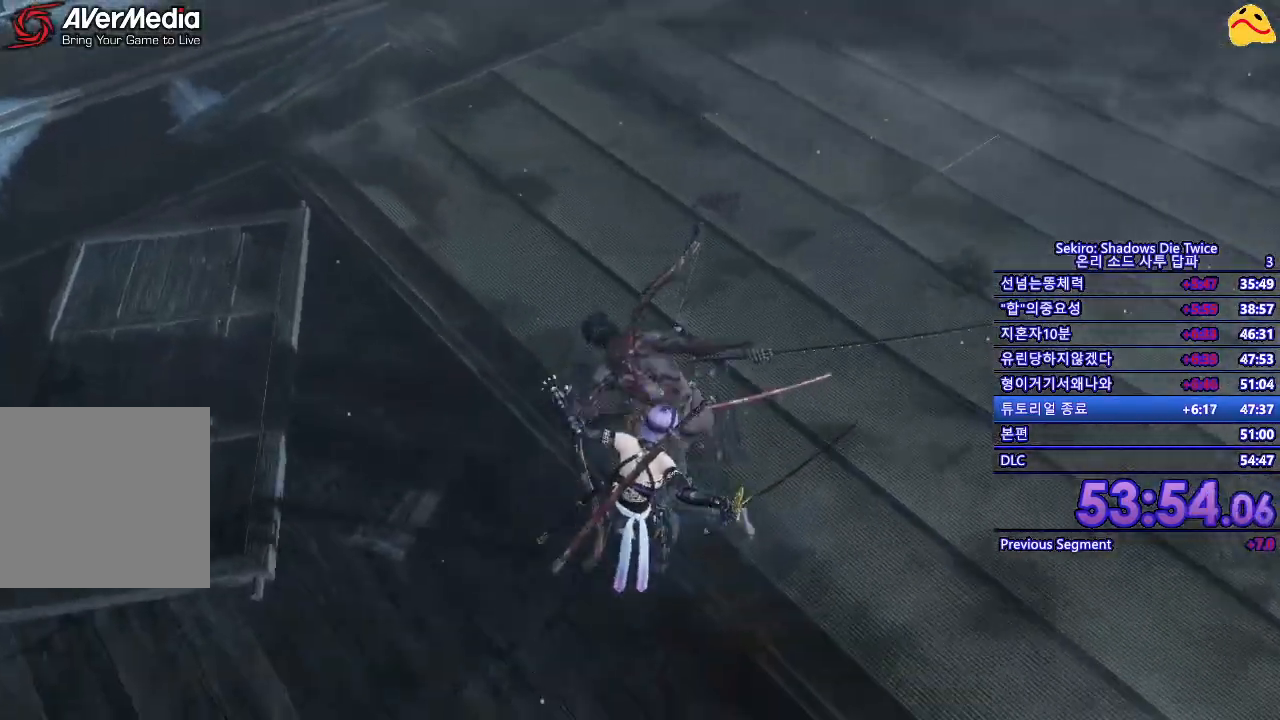
{"buttons": [], "left_stick": "center", "right_stick": "center", "events": [[83, "R1", "down"], [250, "R1", "up"]]}
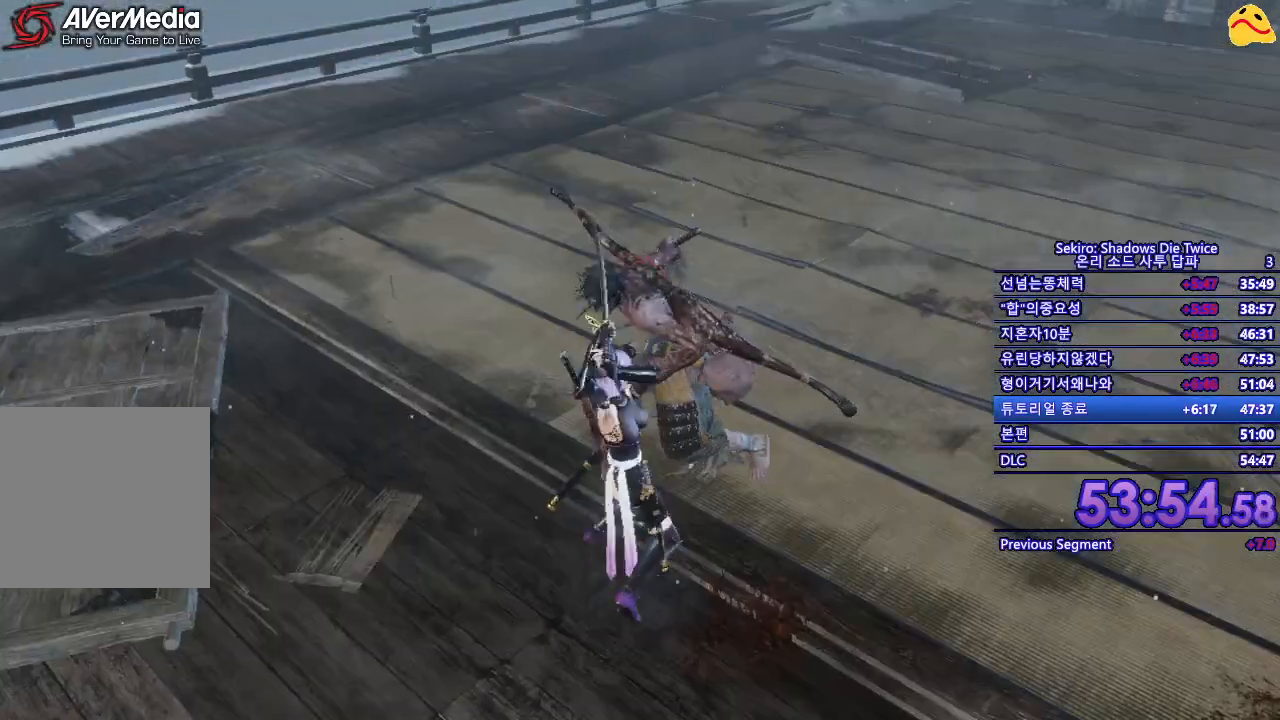
{"buttons": [], "left_stick": "center", "right_stick": "center"}
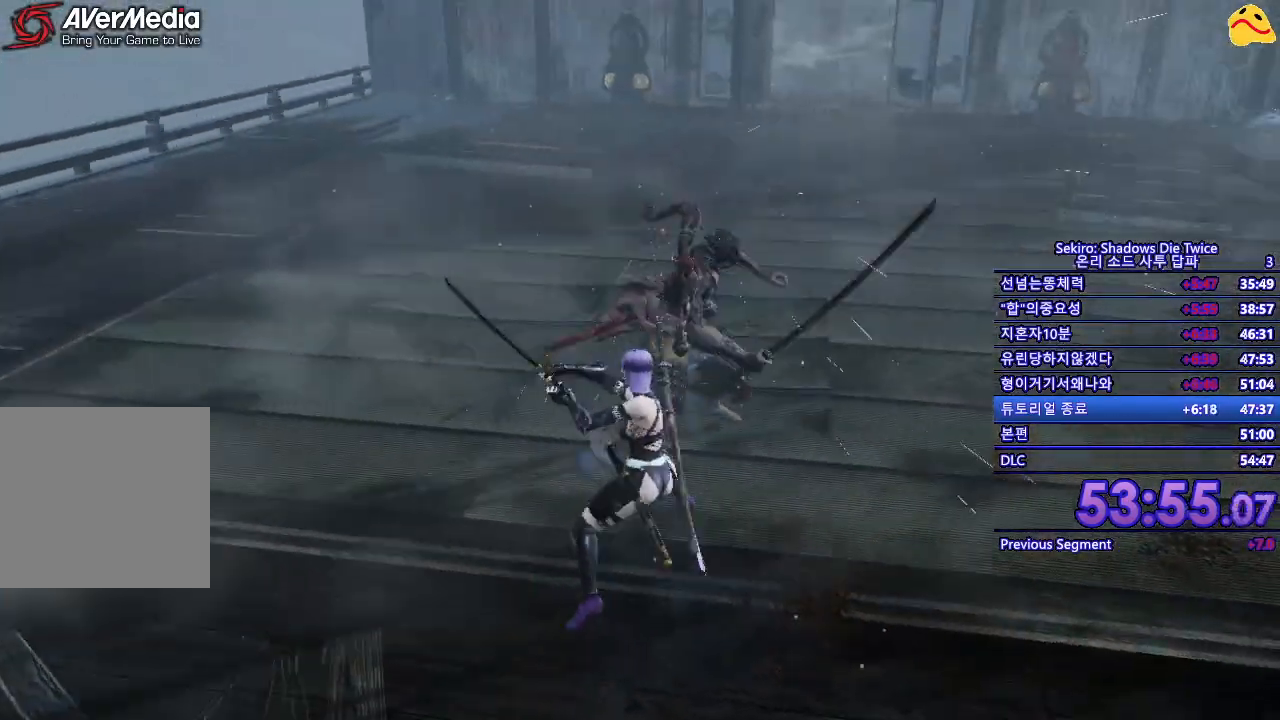
{"buttons": ["R1"], "left_stick": "up-right", "right_stick": "center", "events": [[400, "left_stick", "up-right"], [417, "R1", "down"]]}
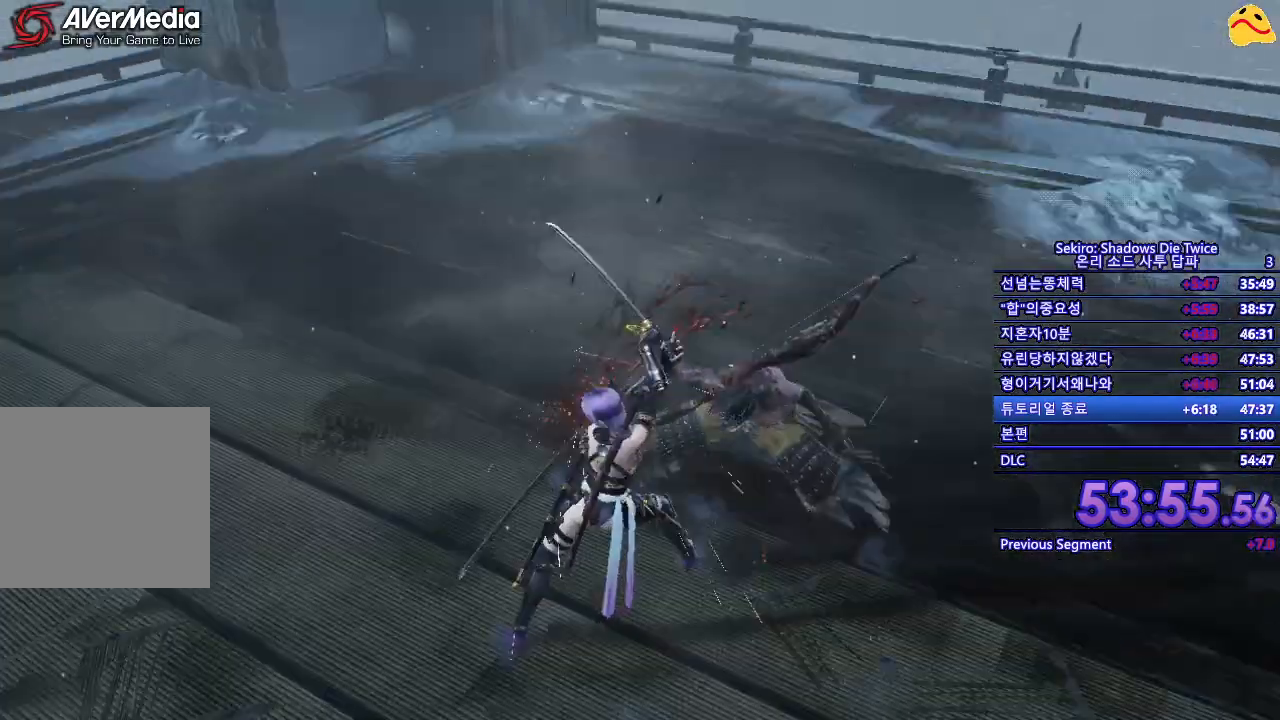
{"buttons": ["R1"], "left_stick": "up-right", "right_stick": "center", "events": [[83, "R1", "up"], [433, "R1", "down"]]}
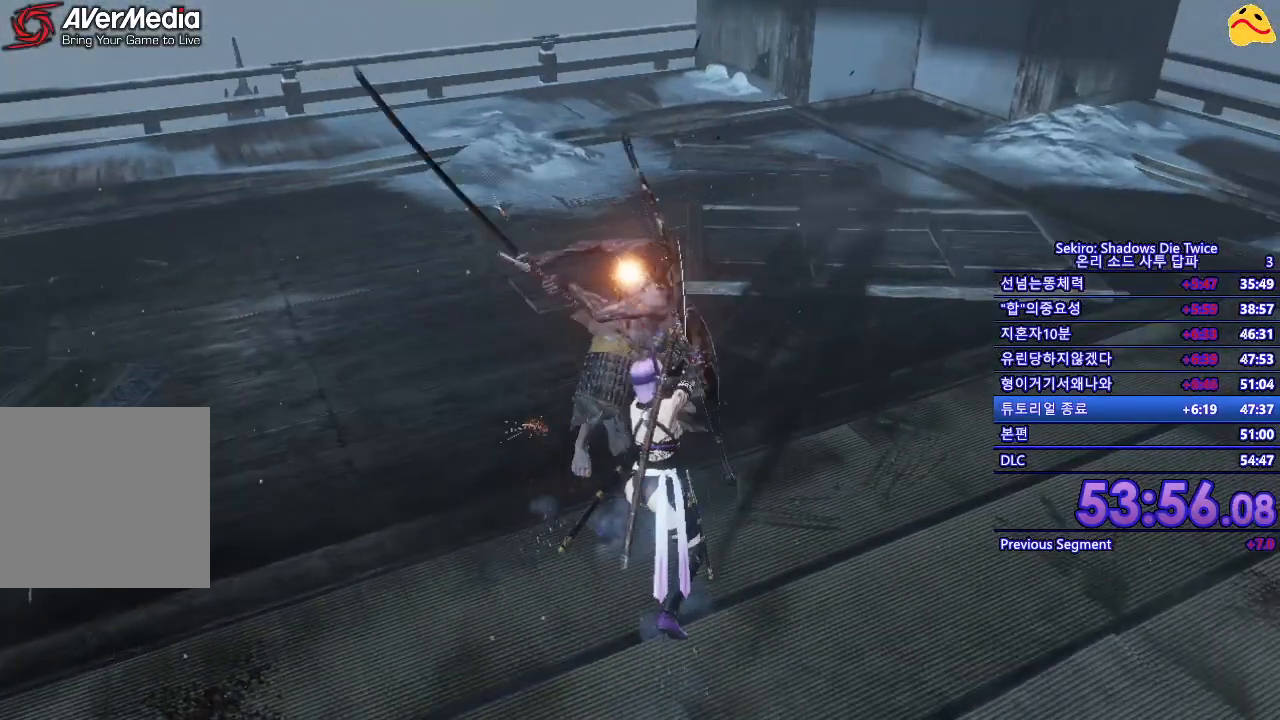
{"buttons": [], "left_stick": "center", "right_stick": "center", "events": [[150, "R1", "up"], [267, "left_stick", "center"]]}
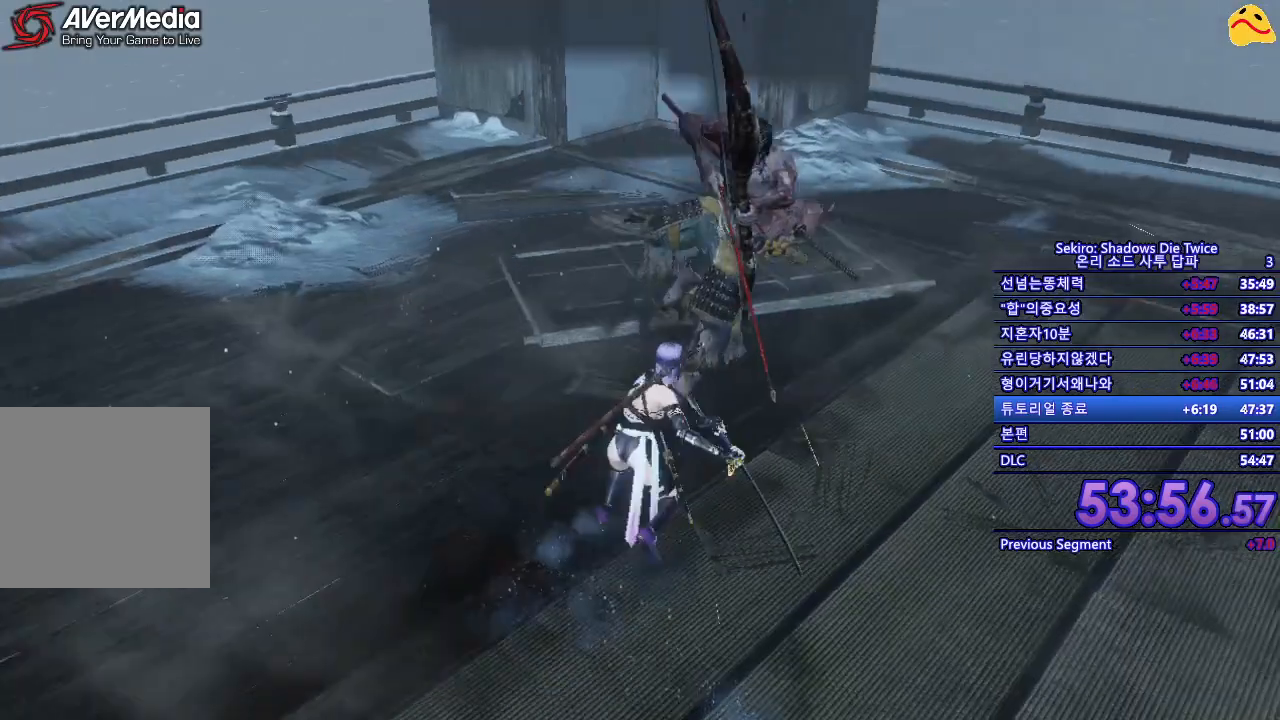
{"buttons": [], "left_stick": "up-right", "right_stick": "center", "events": [[50, "left_stick", "up"], [183, "R1", "down"], [317, "R1", "up"], [433, "left_stick", "up-right"]]}
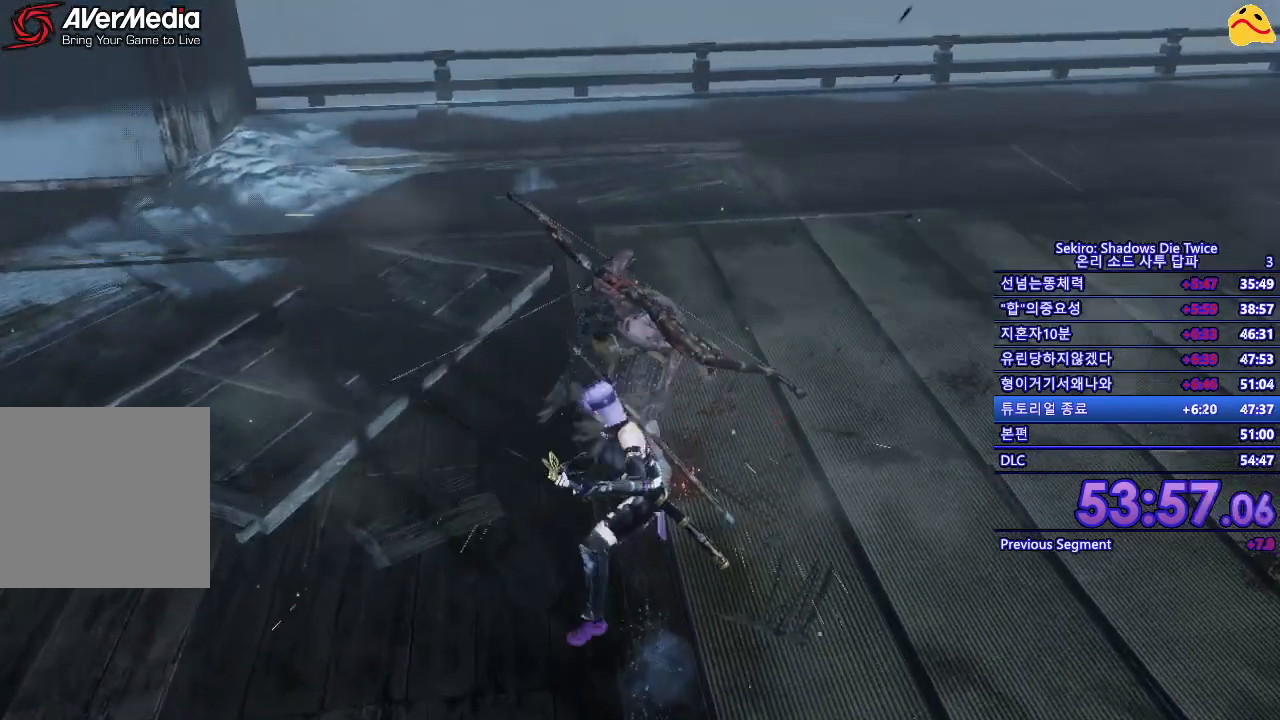
{"buttons": [], "left_stick": "up-right", "right_stick": "center", "events": [[267, "R1", "down"], [483, "R1", "up"]]}
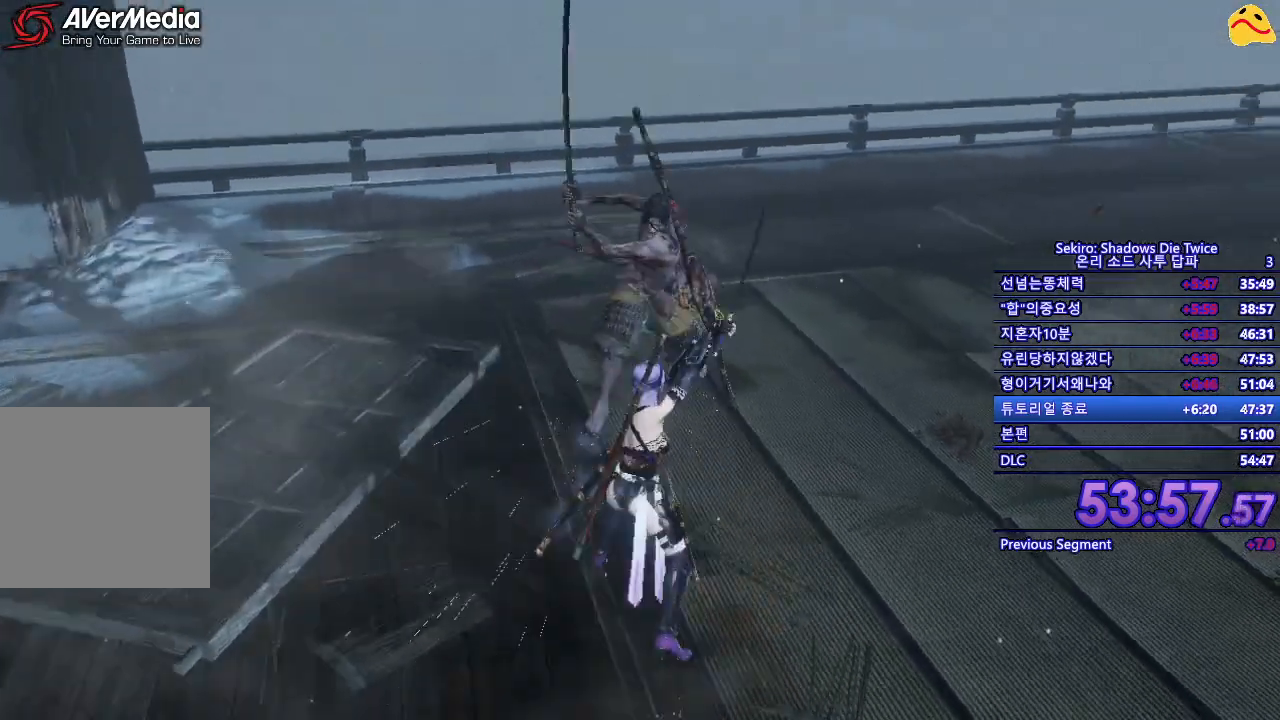
{"buttons": [], "left_stick": "up-right", "right_stick": "center", "events": []}
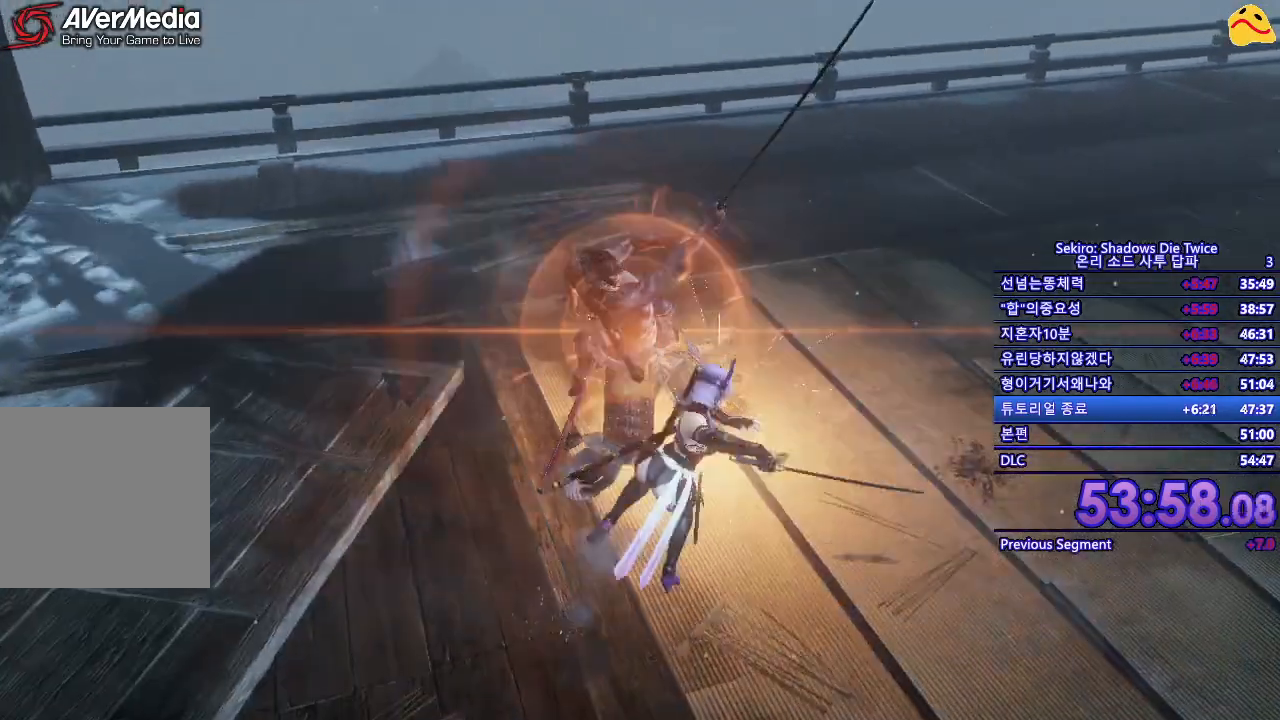
{"buttons": [], "left_stick": "up-right", "right_stick": "center", "events": []}
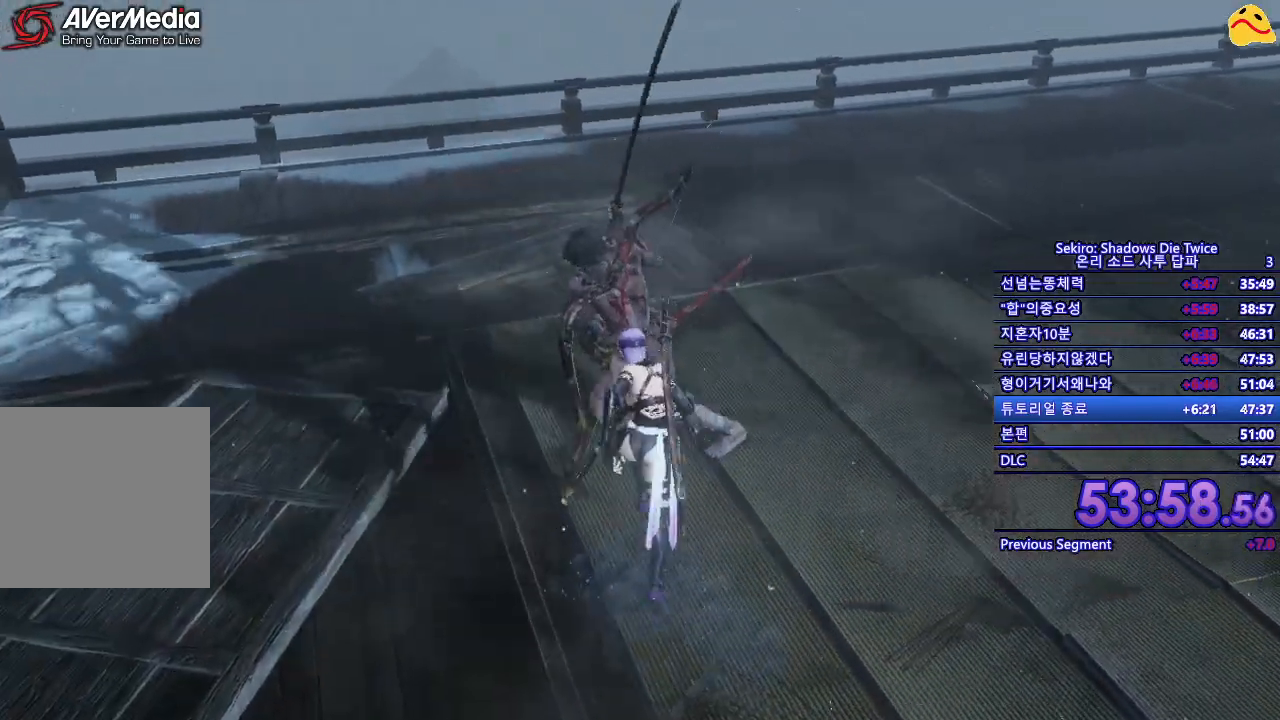
{"buttons": [], "left_stick": "center", "right_stick": "center", "events": [[17, "left_stick", "center"], [333, "L1", "down"], [467, "L1", "up"]]}
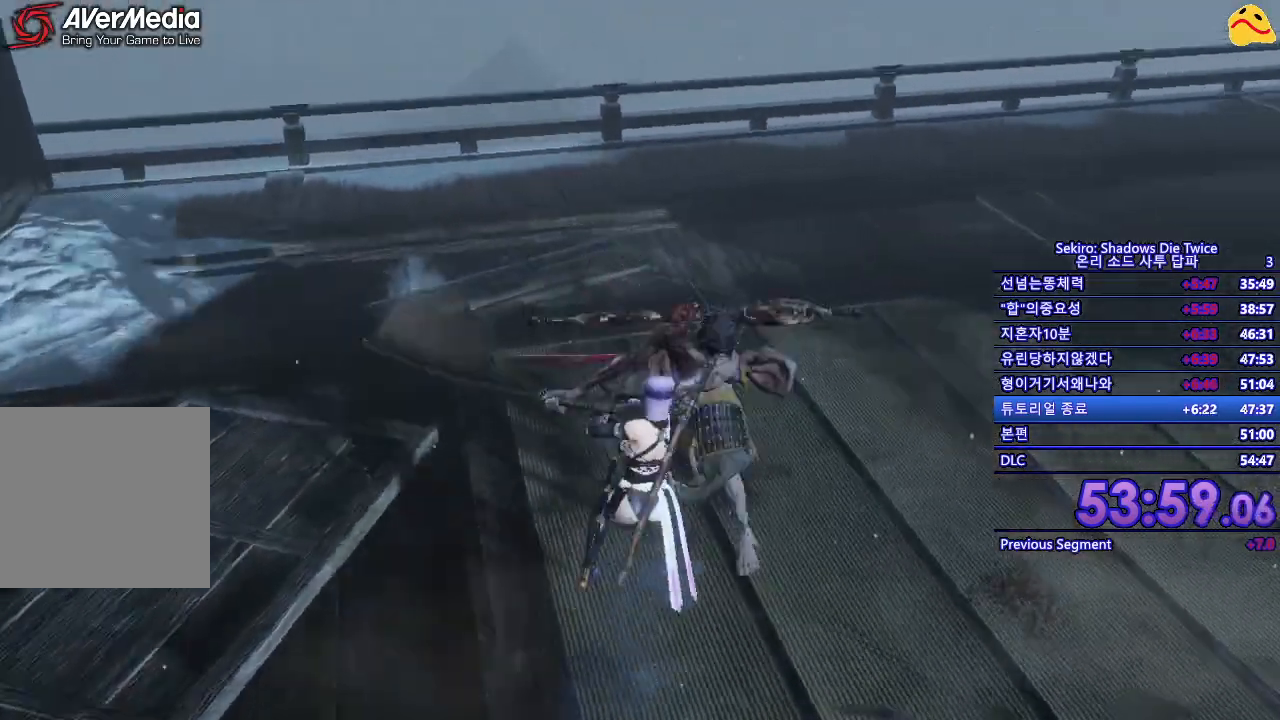
{"buttons": [], "left_stick": "center", "right_stick": "center"}
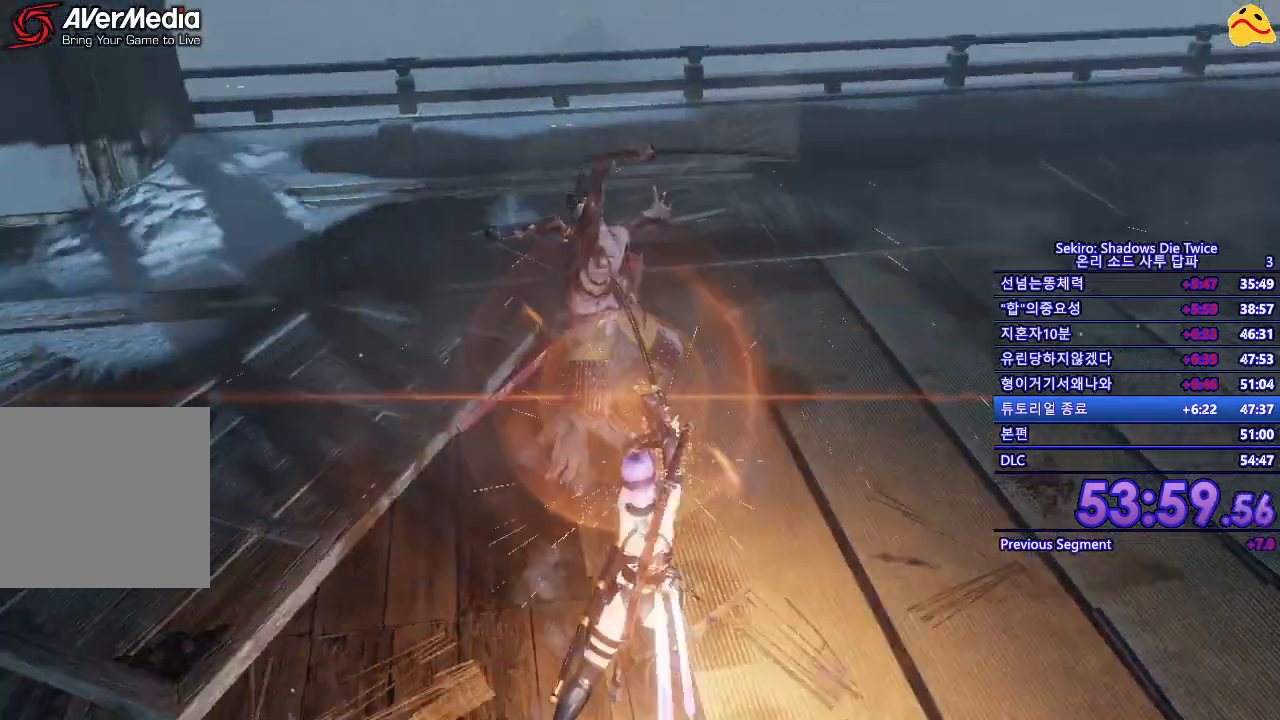
{"buttons": [], "left_stick": "center", "right_stick": "center", "events": [[17, "left_stick", "down"], [217, "B", "down"], [333, "B", "up"], [433, "left_stick", "center"]]}